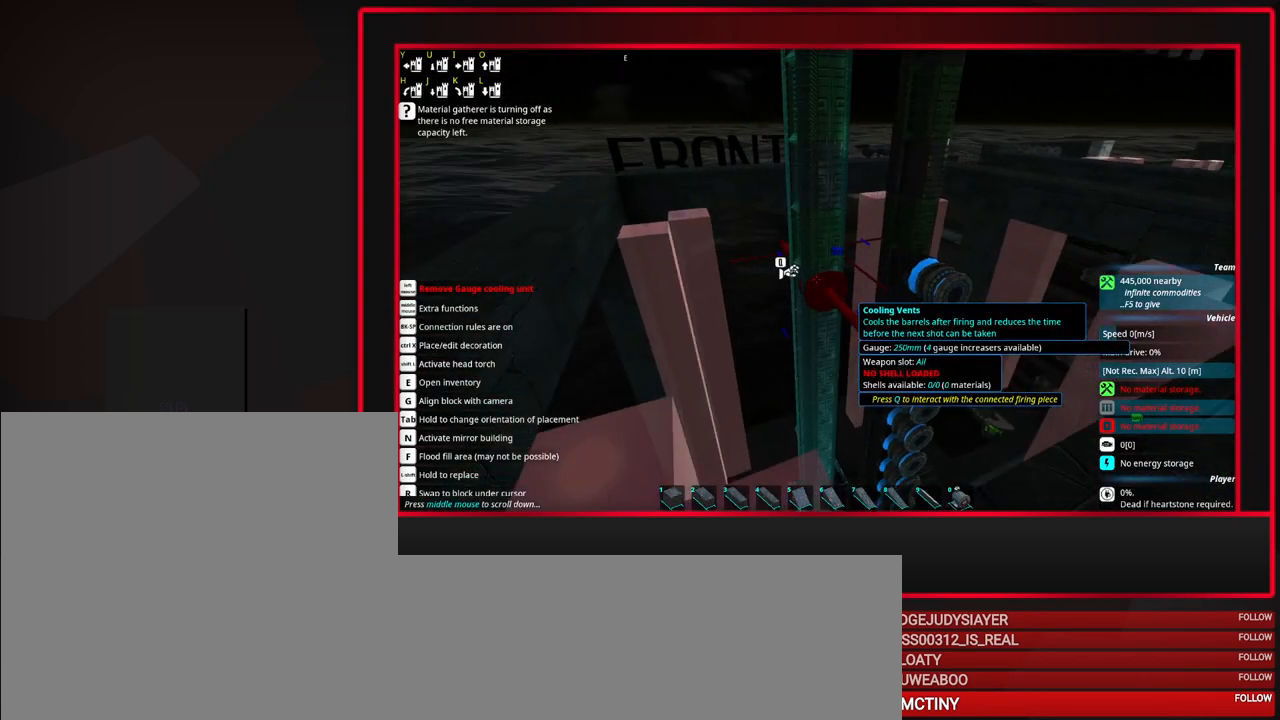
Gameplay with keyboard and mouse; each line is a JSON object with the keys and mouse buttons held at the frame after it. "events" lists presses ("down") and releases ("up") of "a", "alt", "caps_lock", "ctrl", "d", "escape", "f1", "f10", "f11", "f12", "f2", "f3", "f4", "f5", "f6", "f7", "f8", "f9", "s", "shift", "space", "tab", "w", "mouse_left", "mouse_middle", "mouse_right", "mouse_mb4", "mouse_mb5", "mouse_wheel_up" and "mouse_wheel_down" between this image and that frame as [ms after this image, input, new state], when the widget could be followed in between. "mouse_left", "mouse_middle", "mouse_right", "mouse_mb4", "mouse_mb5", "mouse_wheel_up", "mouse_wheel_down" = the "left", "middle", "right", "mb4", "mb5", "wheel_up", "wheel_down" buttons of the "mouse" list. No other keys are recorded. Mouse movement is not recorded.
{"keys": [], "mouse": [], "events": []}
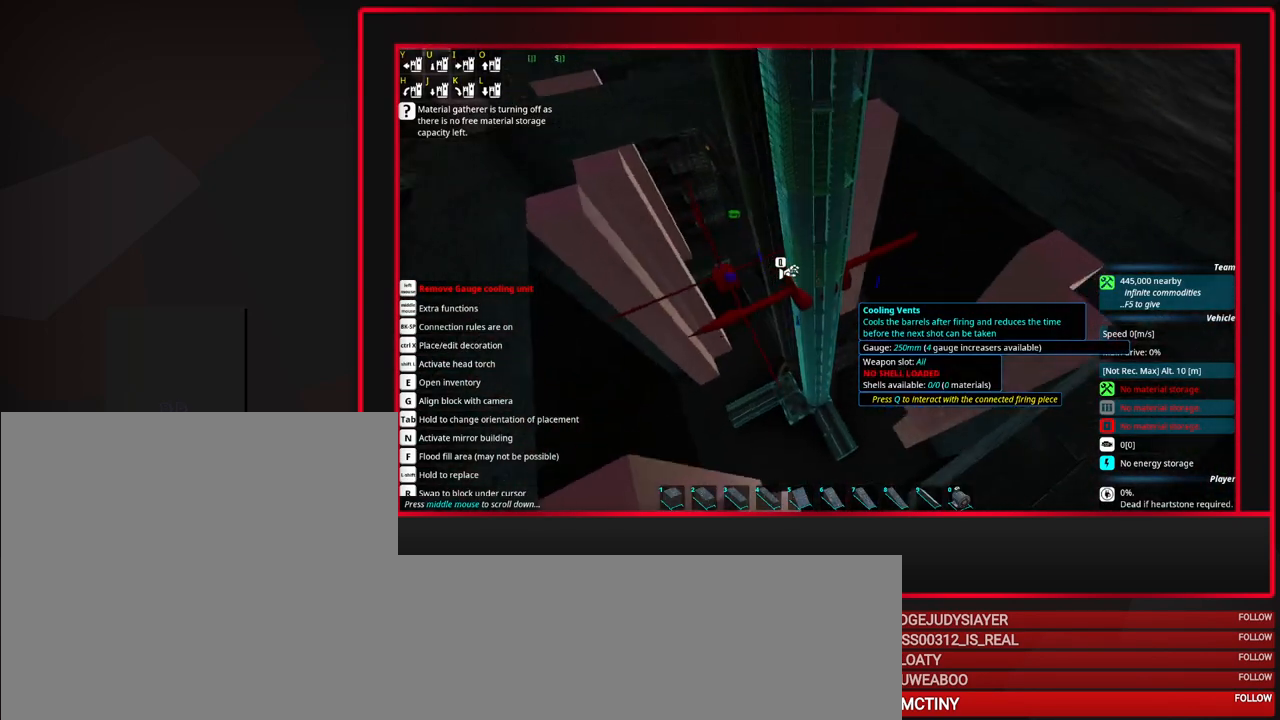
{"keys": [], "mouse": [], "events": []}
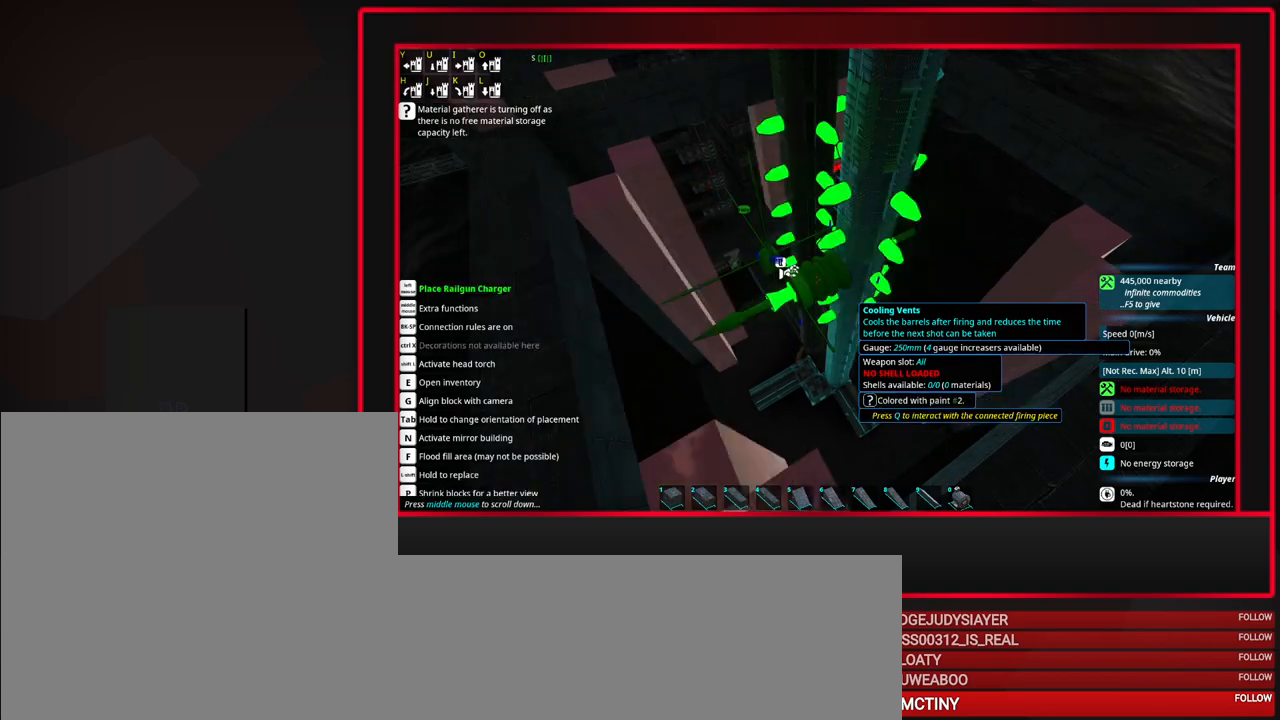
{"keys": [], "mouse": [], "events": []}
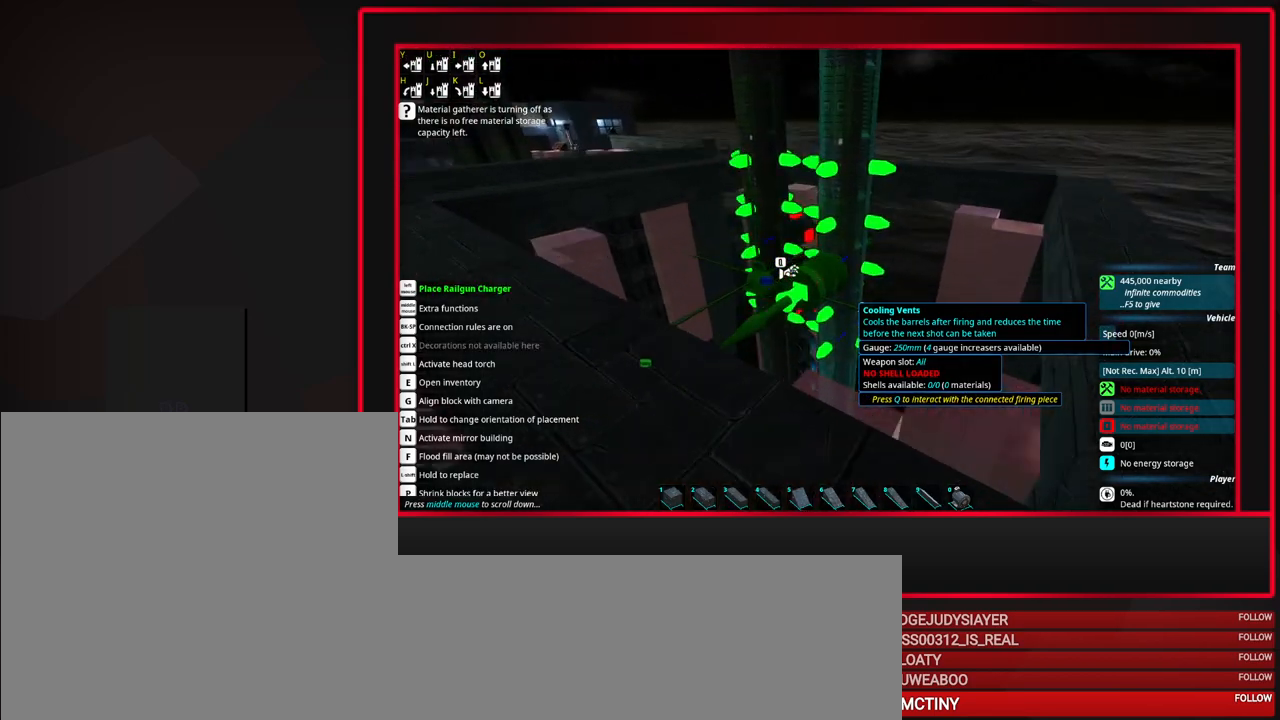
{"keys": ["tab"], "mouse": [], "events": [[117, "tab", "down"], [267, "d", "down"], [300, "d", "up"], [400, "d", "down"], [450, "d", "up"]]}
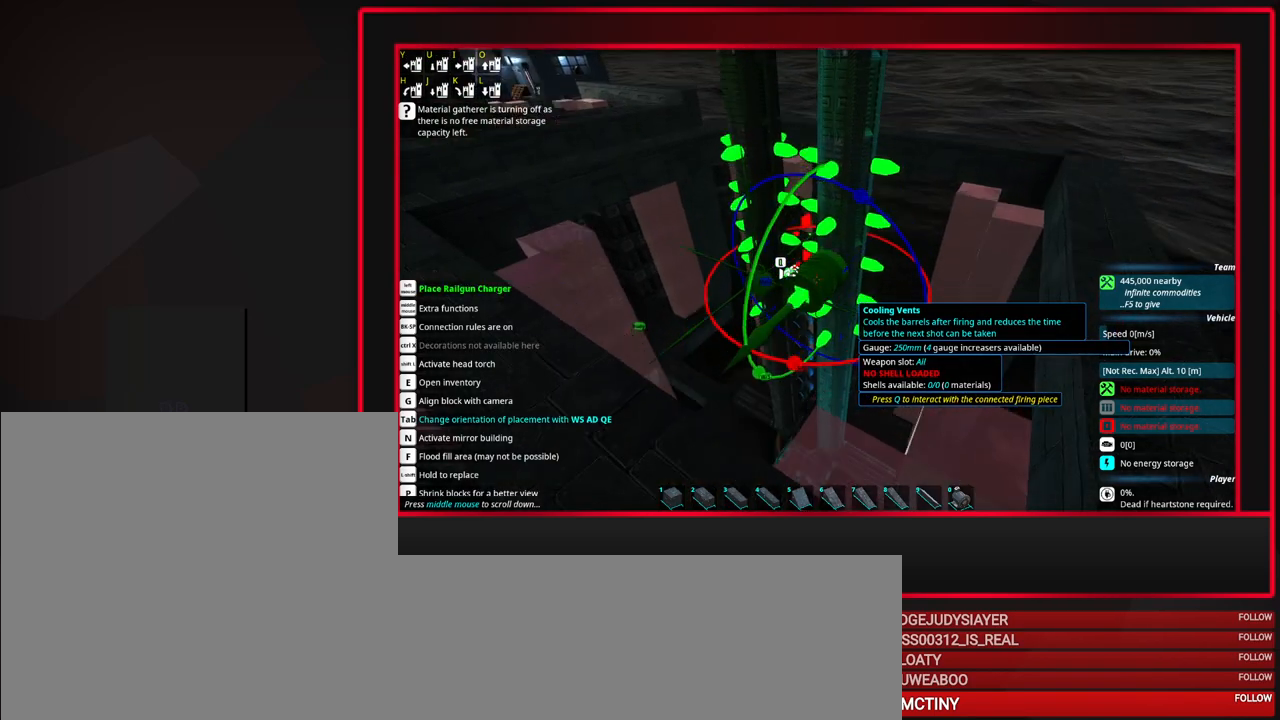
{"keys": [], "mouse": [], "events": [[83, "tab", "up"], [233, "mouse_left", "down"], [317, "mouse_left", "up"], [417, "mouse_left", "down"], [467, "mouse_left", "up"]]}
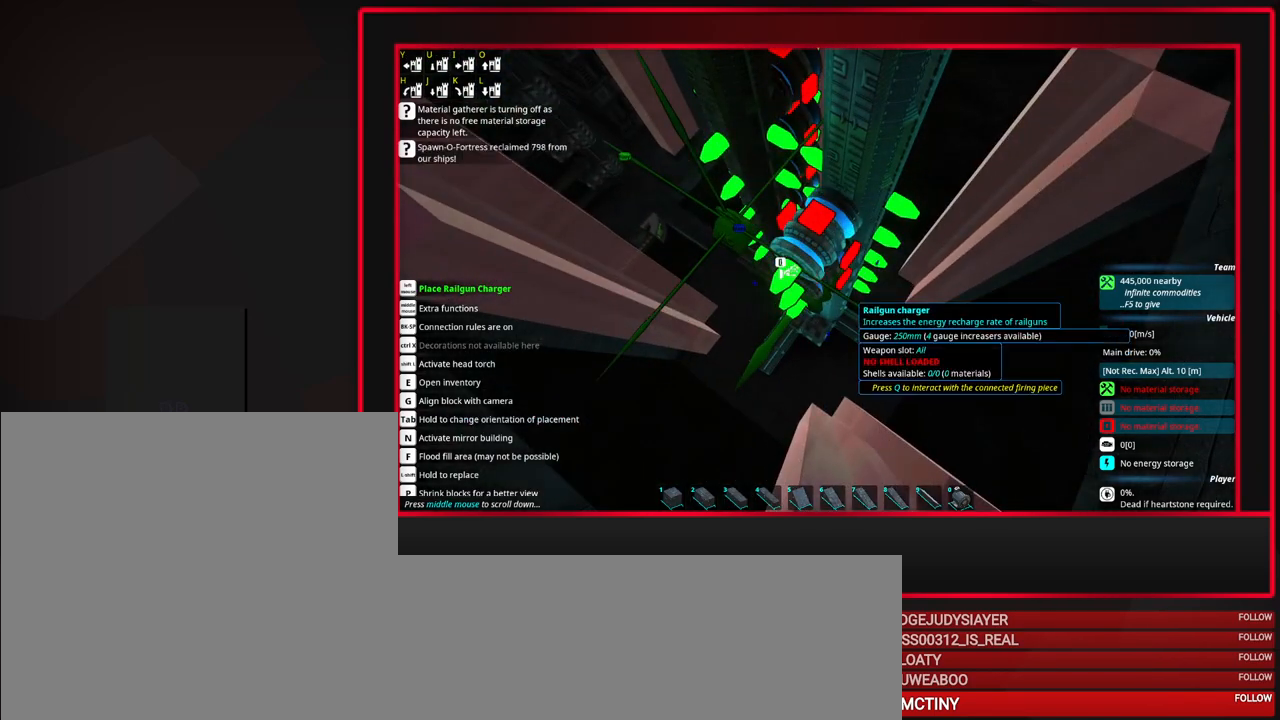
{"keys": [], "mouse": [], "events": [[50, "mouse_left", "down"], [100, "mouse_left", "up"], [200, "mouse_left", "down"], [283, "mouse_left", "up"], [383, "mouse_left", "down"], [433, "mouse_left", "up"]]}
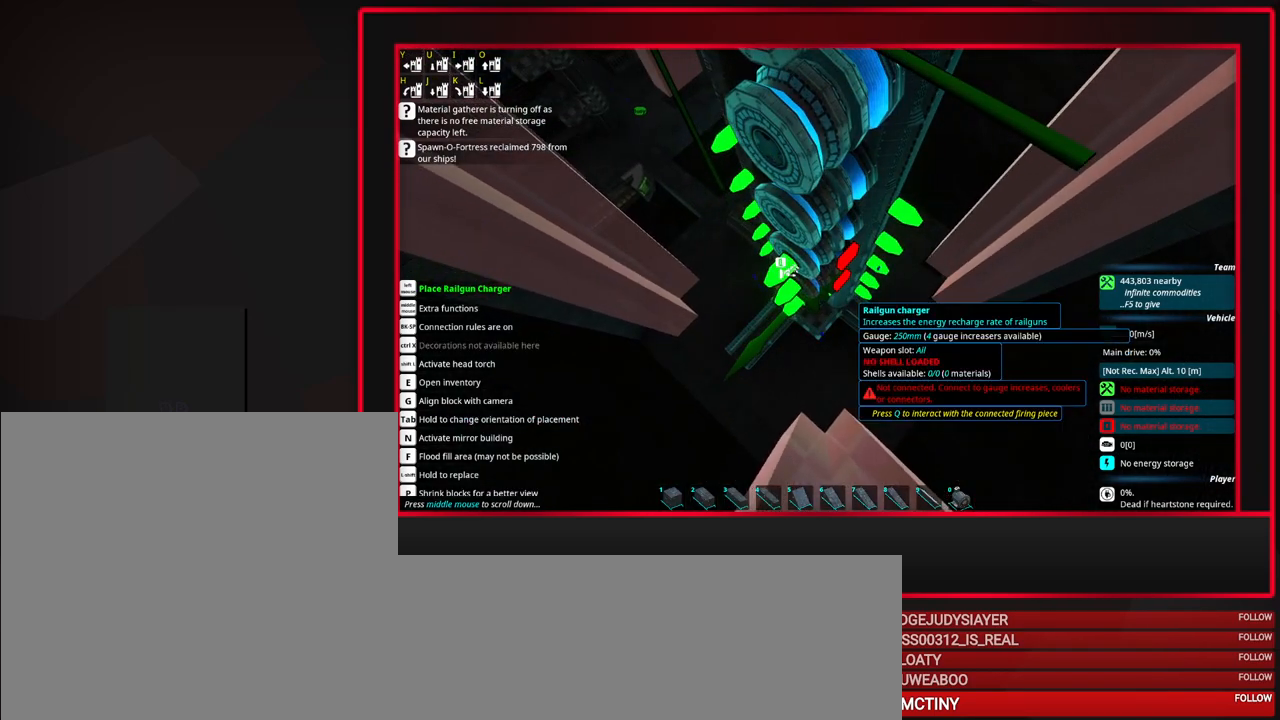
{"keys": [], "mouse": ["left"], "events": [[17, "mouse_left", "down"], [117, "mouse_left", "up"], [167, "mouse_left", "down"], [267, "mouse_left", "up"], [317, "mouse_left", "down"], [400, "mouse_left", "up"], [500, "mouse_left", "down"]]}
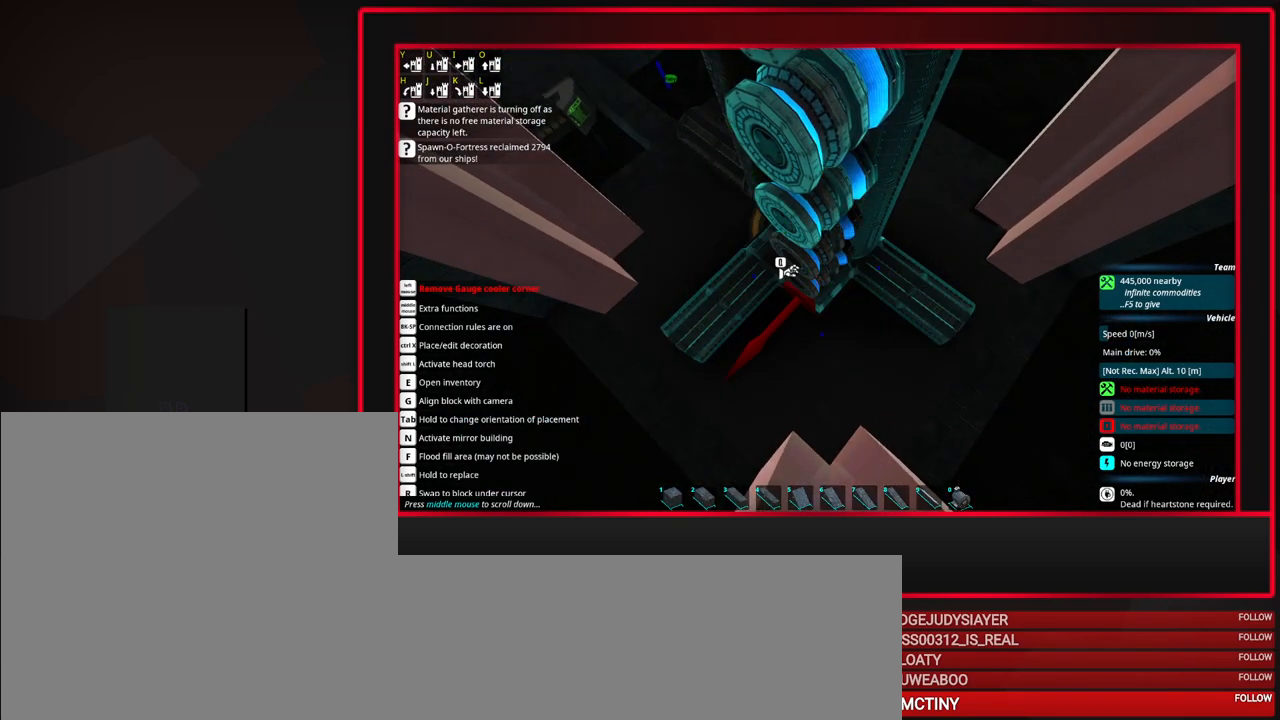
{"keys": [], "mouse": [], "events": [[83, "mouse_left", "up"]]}
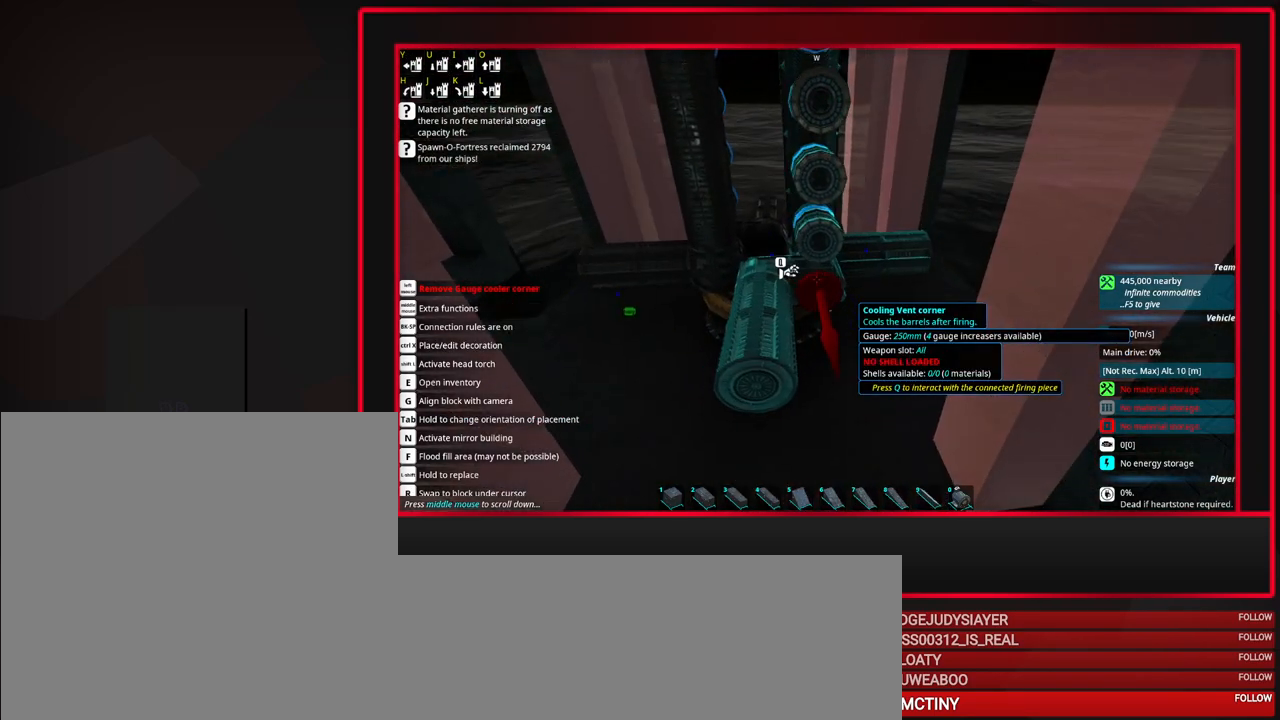
{"keys": [], "mouse": [], "events": [[250, "a", "down"], [333, "a", "up"]]}
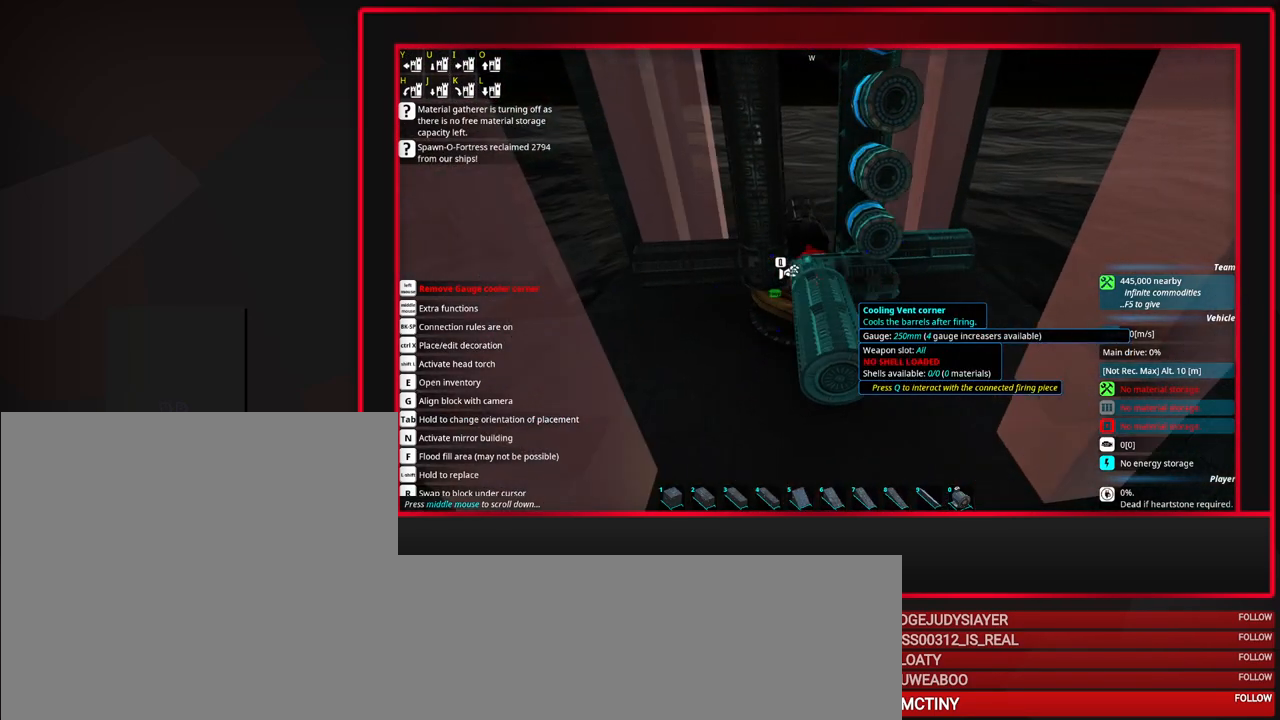
{"keys": [], "mouse": [], "events": [[17, "space", "down"], [167, "space", "up"]]}
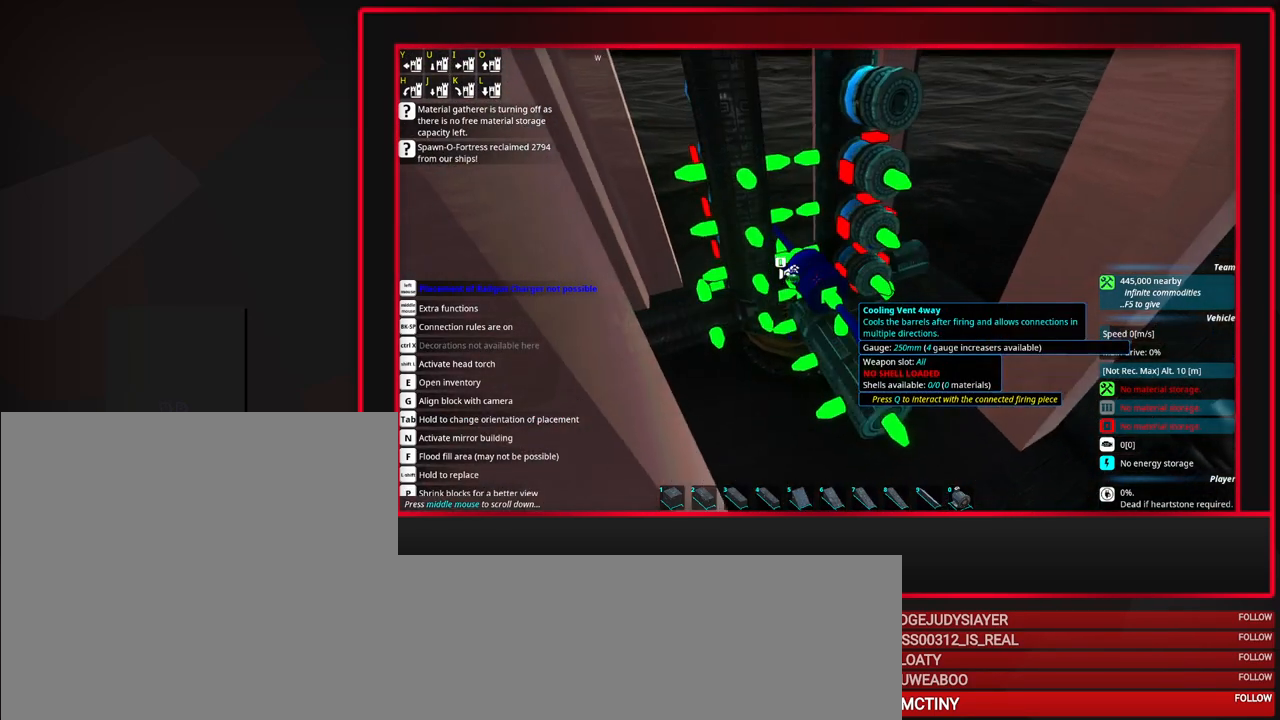
{"keys": [], "mouse": [], "events": [[33, "tab", "down"], [233, "w", "down"], [267, "w", "up"], [417, "tab", "up"]]}